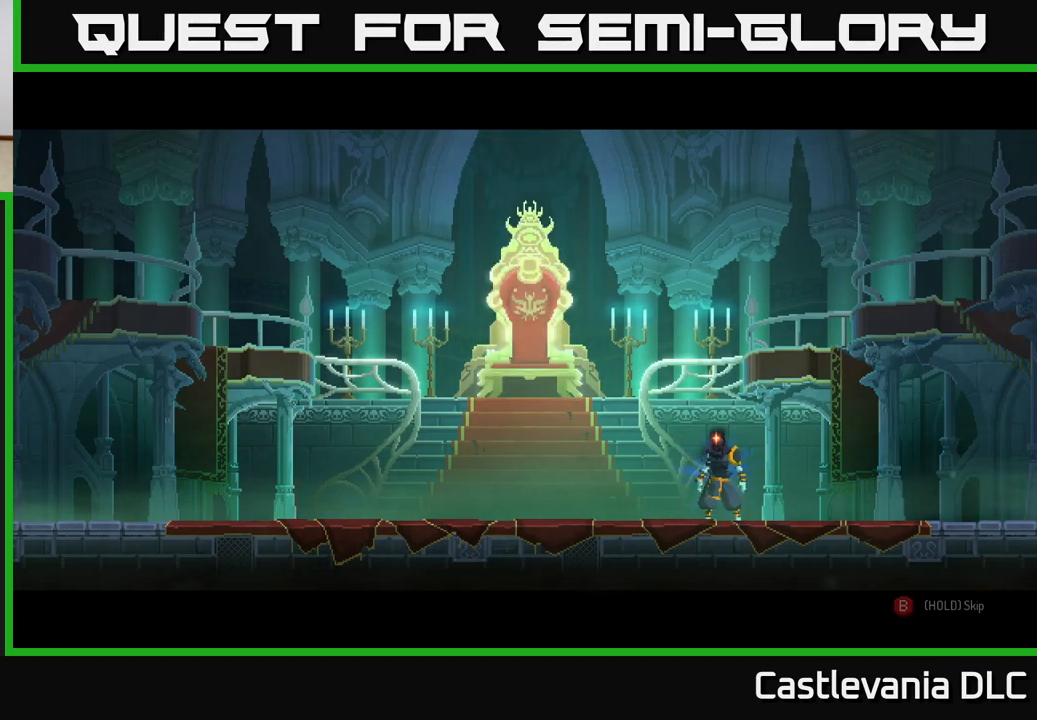
Gameplay with a controller (Xbox layout); each line is a JSON object with the inputs held at the frame after it. "events" lists button and stick changes between this image and that frame as [ms after this image, input, new state], when the widget could be followed in between.
{"buttons": [], "left_stick": "center", "right_stick": "center", "events": [[167, "left_stick", "center"], [217, "left_stick", "left"], [400, "left_stick", "center"]]}
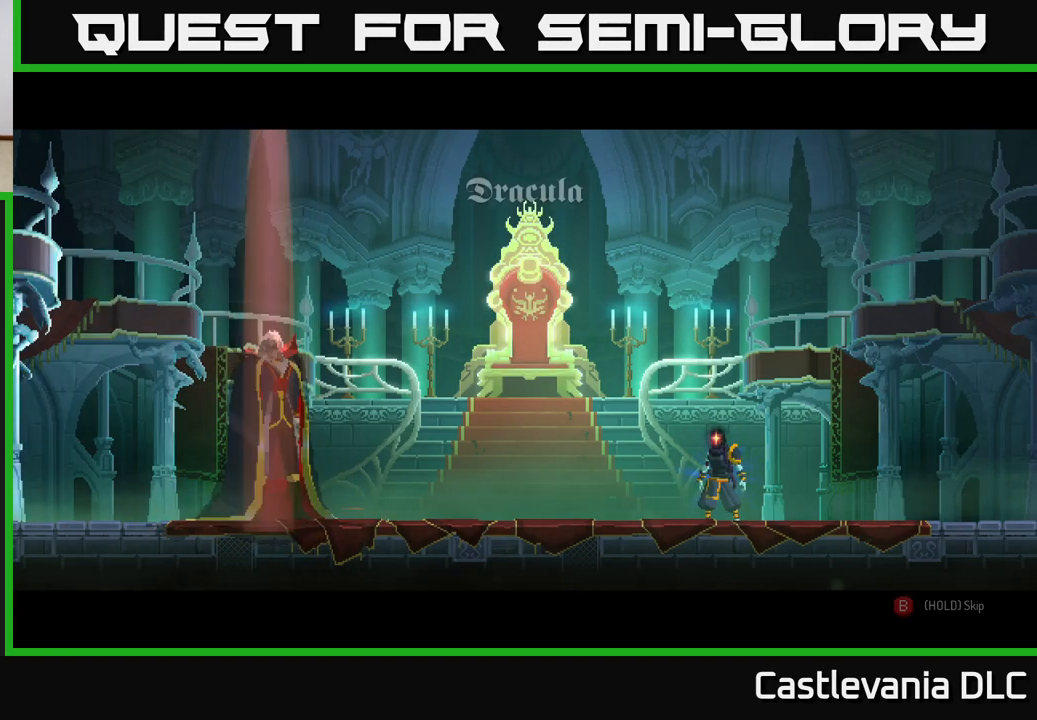
{"buttons": [], "left_stick": "left", "right_stick": "center", "events": [[67, "left_stick", "left"]]}
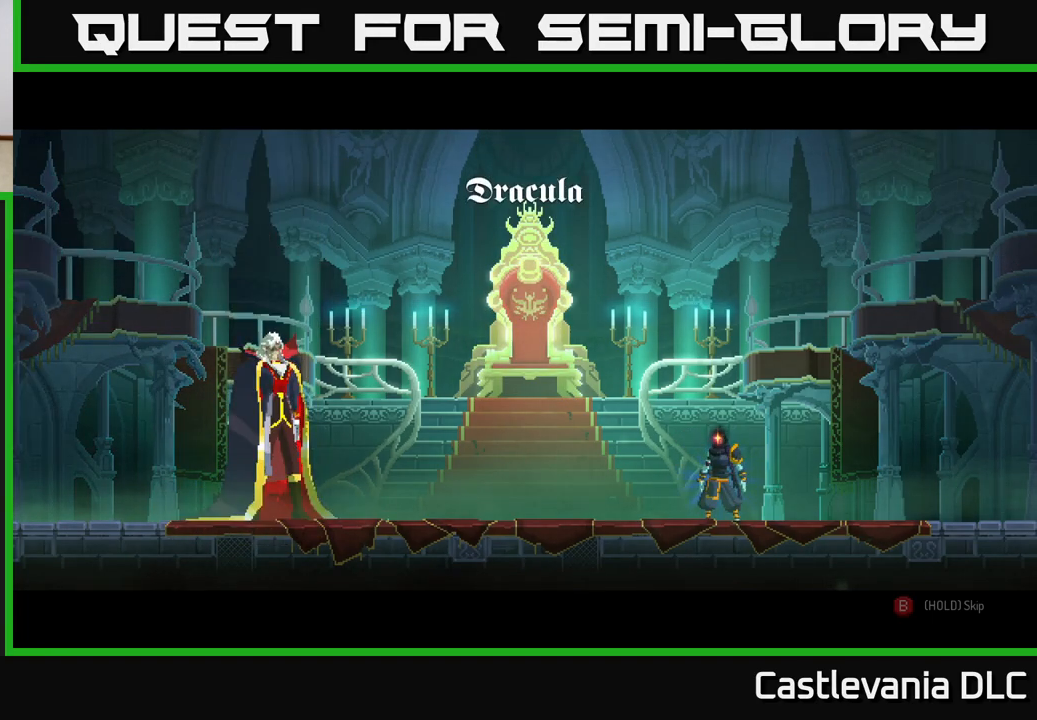
{"buttons": [], "left_stick": "right", "right_stick": "center", "events": [[17, "left_stick", "center"], [217, "left_stick", "right"]]}
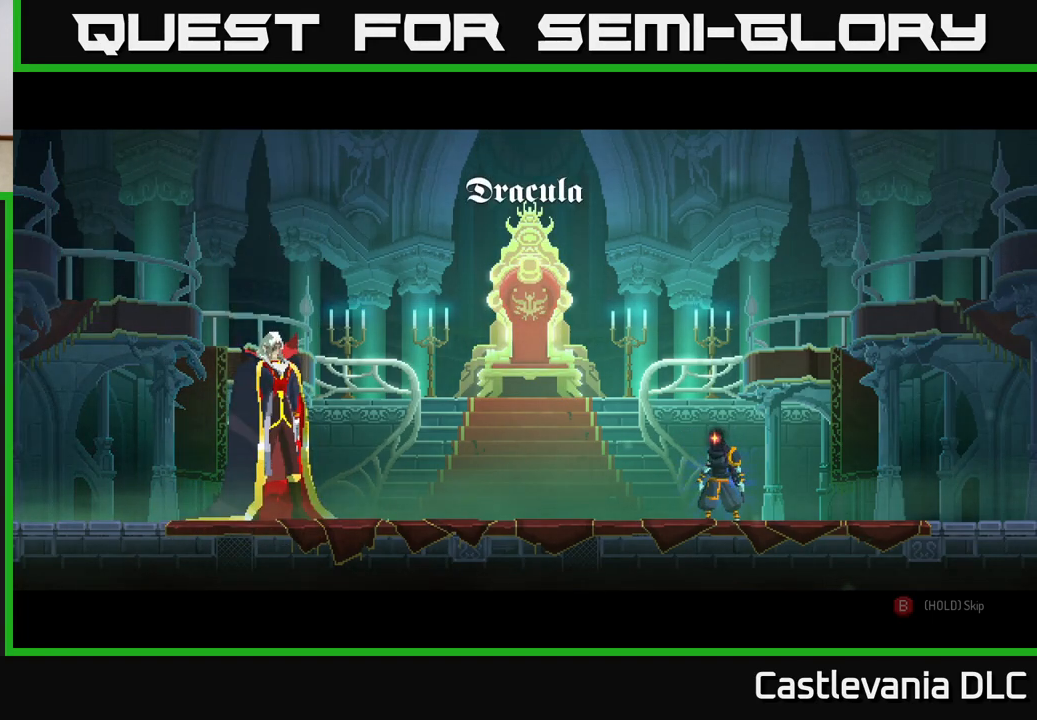
{"buttons": [], "left_stick": "right", "right_stick": "center", "events": []}
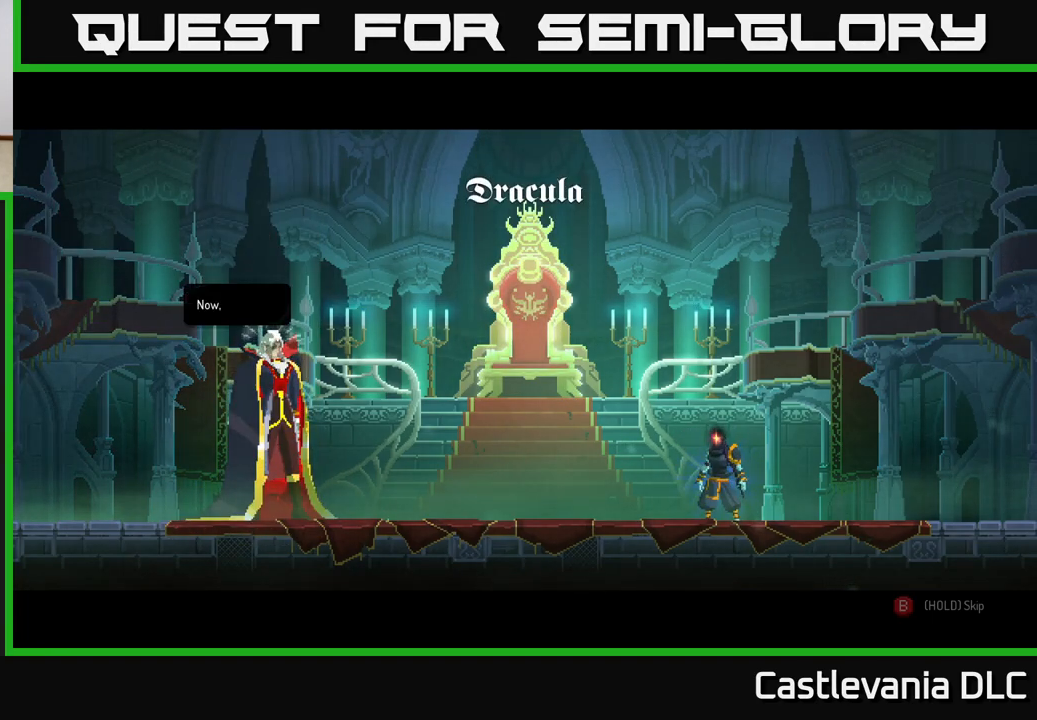
{"buttons": [], "left_stick": "center", "right_stick": "center", "events": [[33, "left_stick", "left"], [217, "left_stick", "center"]]}
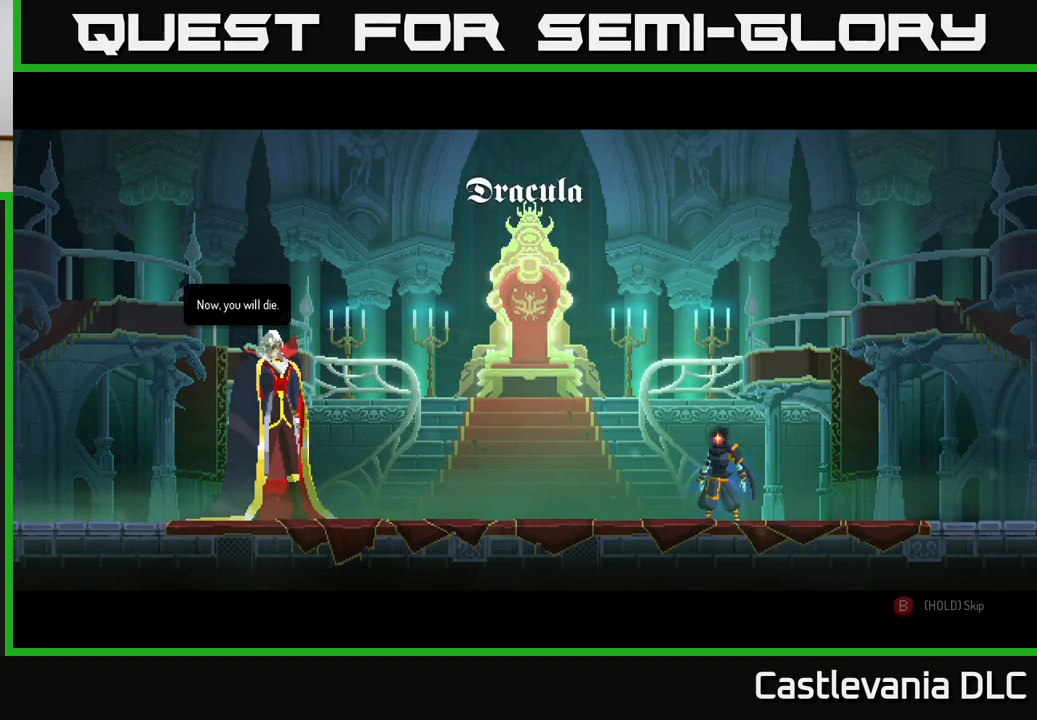
{"buttons": [], "left_stick": "center", "right_stick": "center", "events": [[267, "A", "down"], [400, "A", "up"]]}
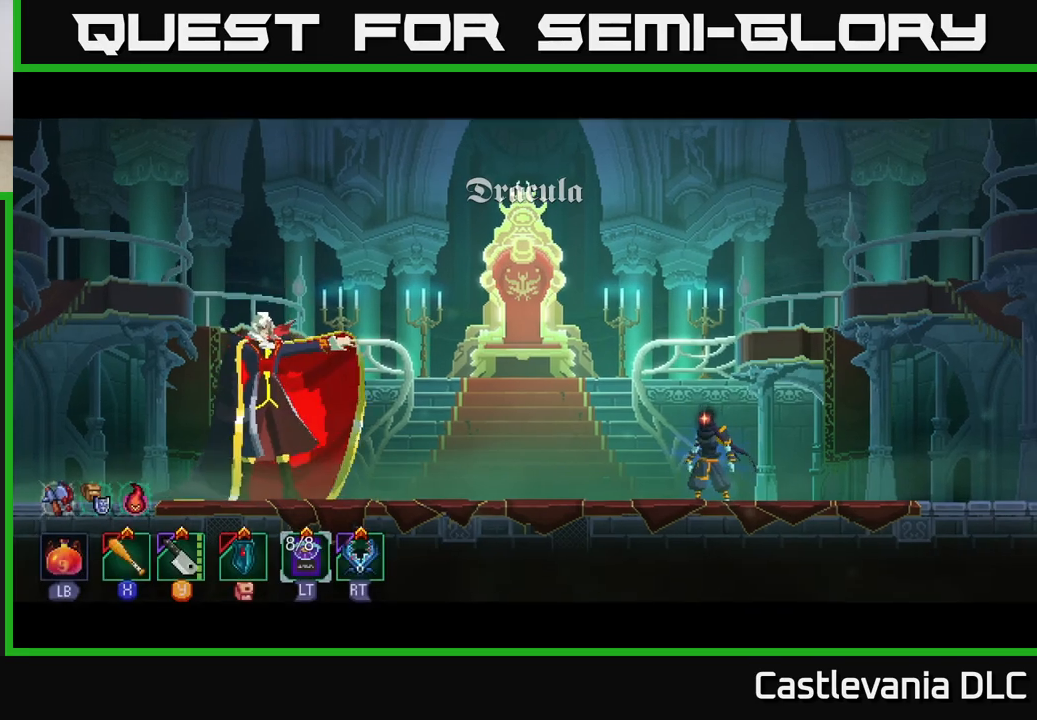
{"buttons": [], "left_stick": "right", "right_stick": "center", "events": [[67, "left_stick", "right"]]}
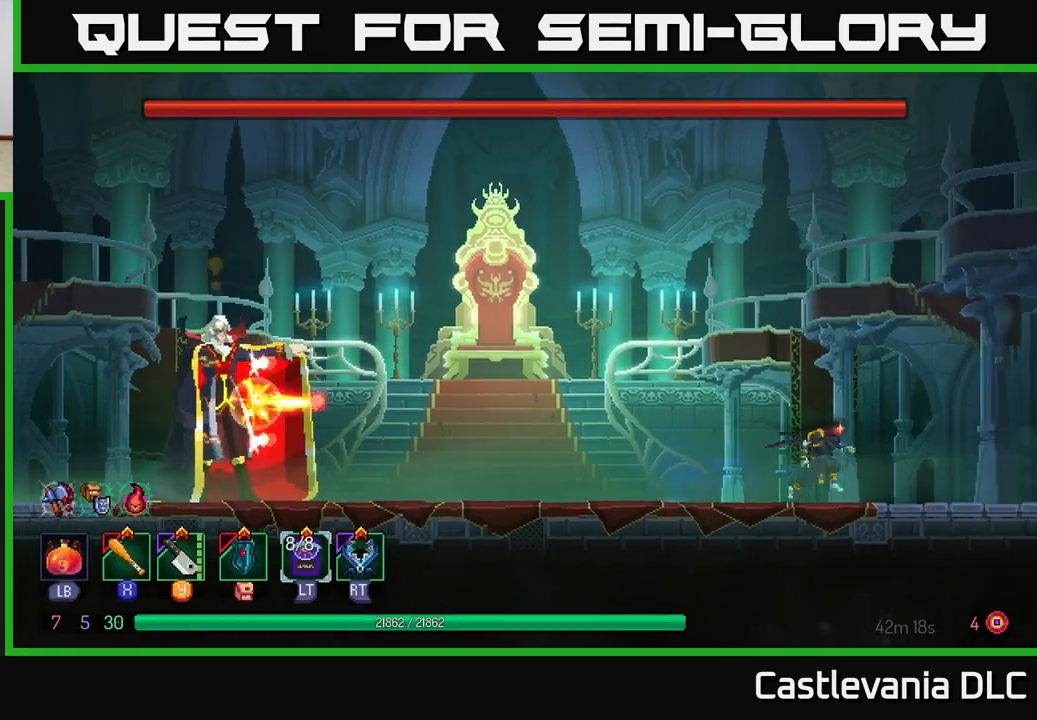
{"buttons": [], "left_stick": "right", "right_stick": "center", "events": [[367, "left_stick", "left"], [483, "left_stick", "right"]]}
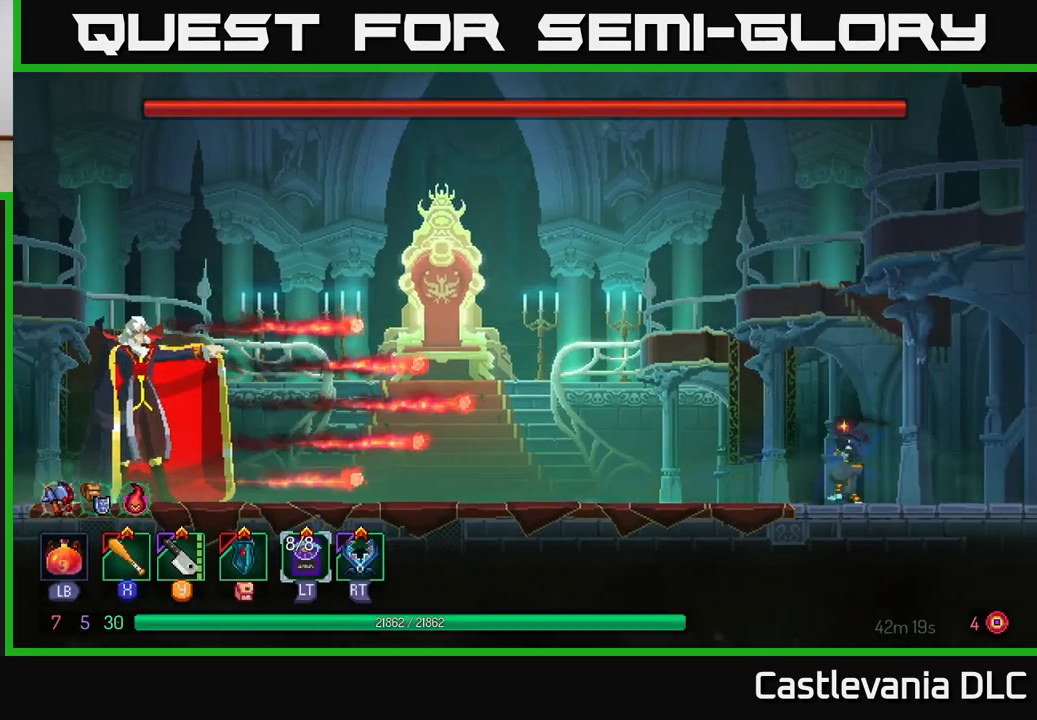
{"buttons": [], "left_stick": "left", "right_stick": "center", "events": [[200, "left_stick", "left"]]}
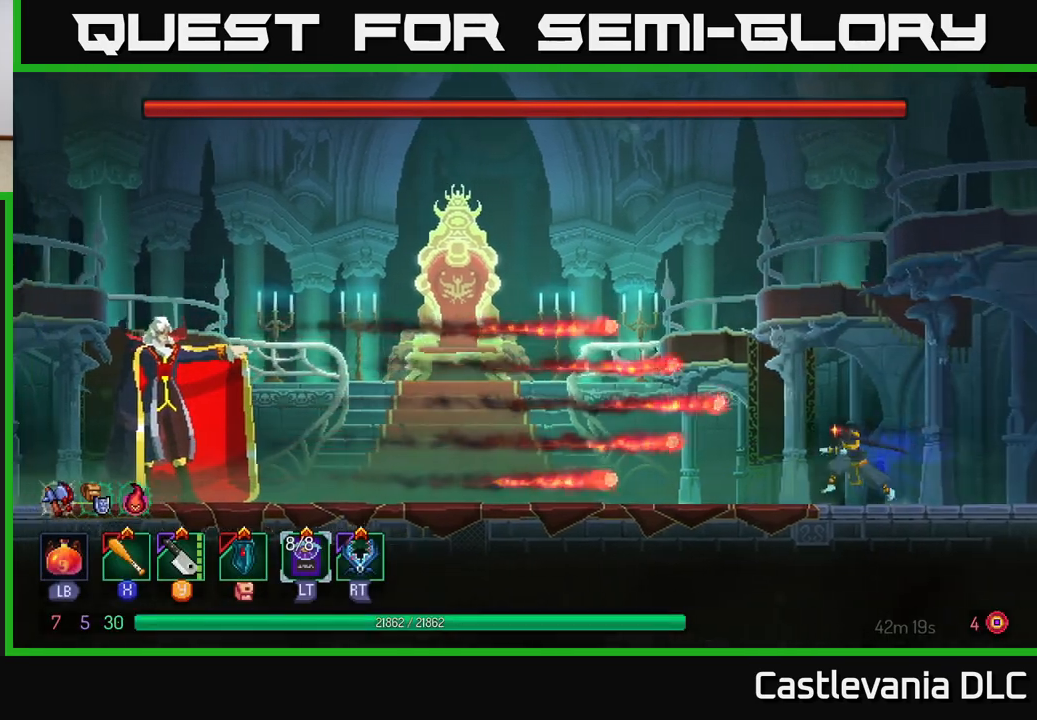
{"buttons": [], "left_stick": "right", "right_stick": "center", "events": [[100, "B", "down"], [233, "B", "up"], [317, "left_stick", "right"]]}
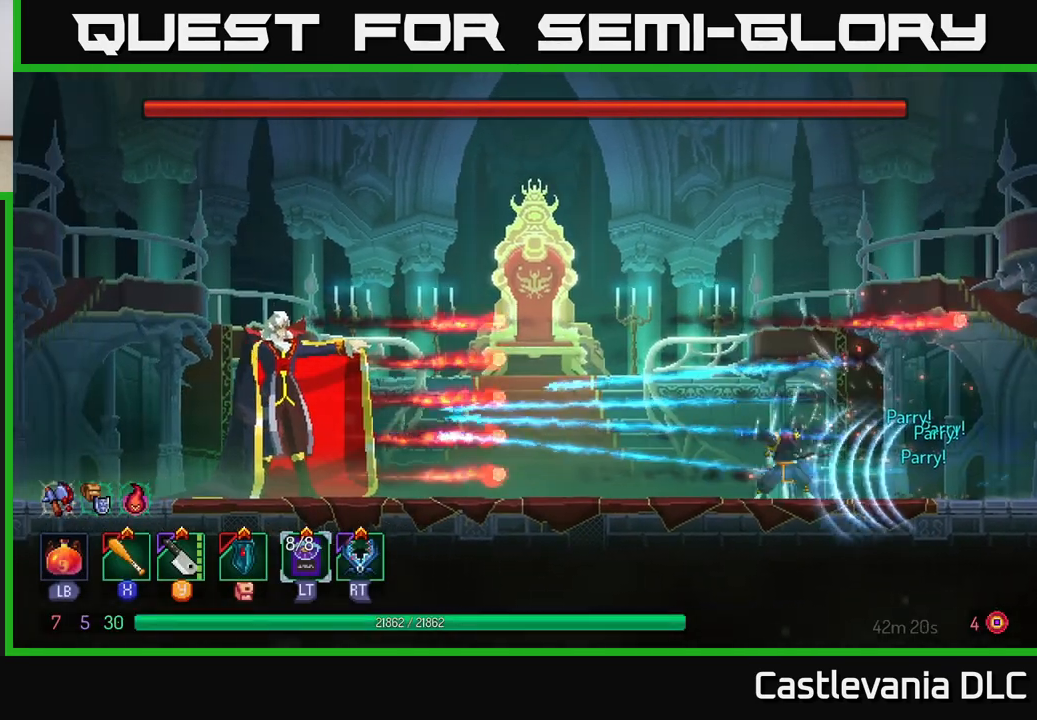
{"buttons": [], "left_stick": "right", "right_stick": "center", "events": []}
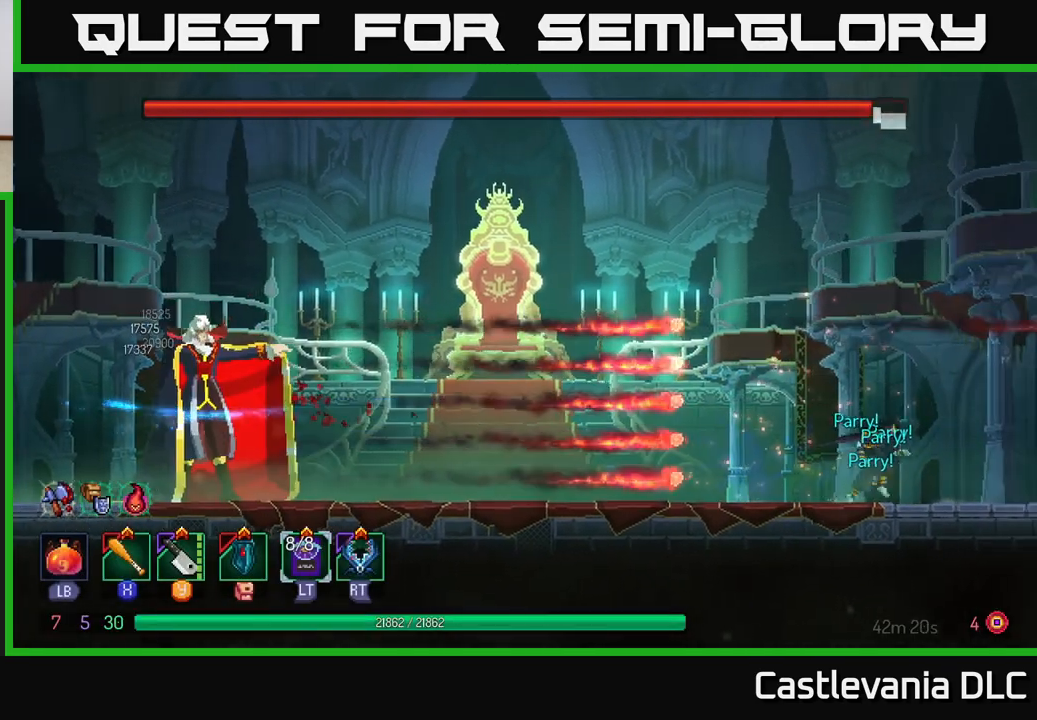
{"buttons": [], "left_stick": "right", "right_stick": "center", "events": [[117, "left_stick", "left"], [200, "B", "down"], [333, "B", "up"], [367, "left_stick", "center"], [417, "left_stick", "right"]]}
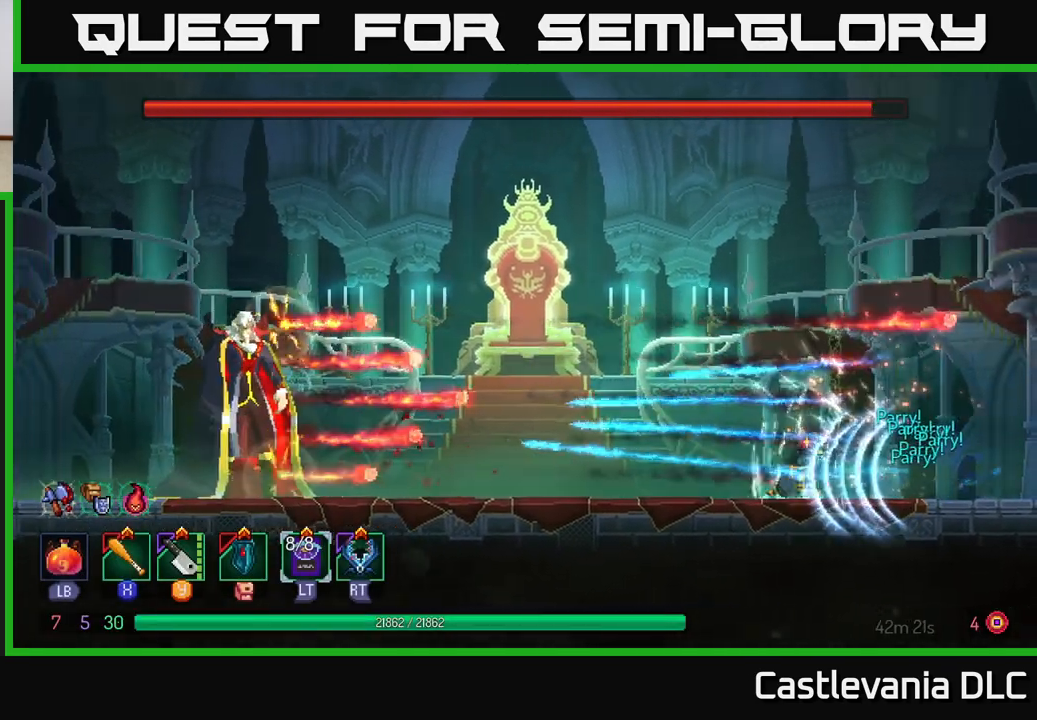
{"buttons": [], "left_stick": "left", "right_stick": "center", "events": [[450, "left_stick", "left"]]}
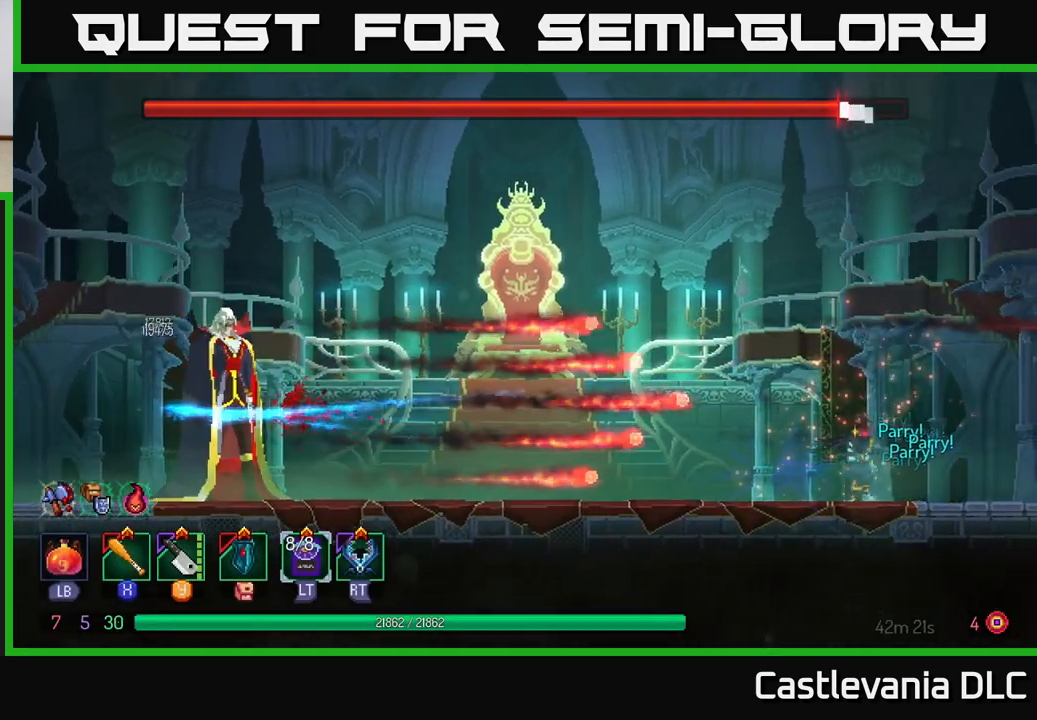
{"buttons": [], "left_stick": "right", "right_stick": "center", "events": [[117, "B", "down"], [300, "B", "up"], [400, "left_stick", "center"], [450, "left_stick", "right"]]}
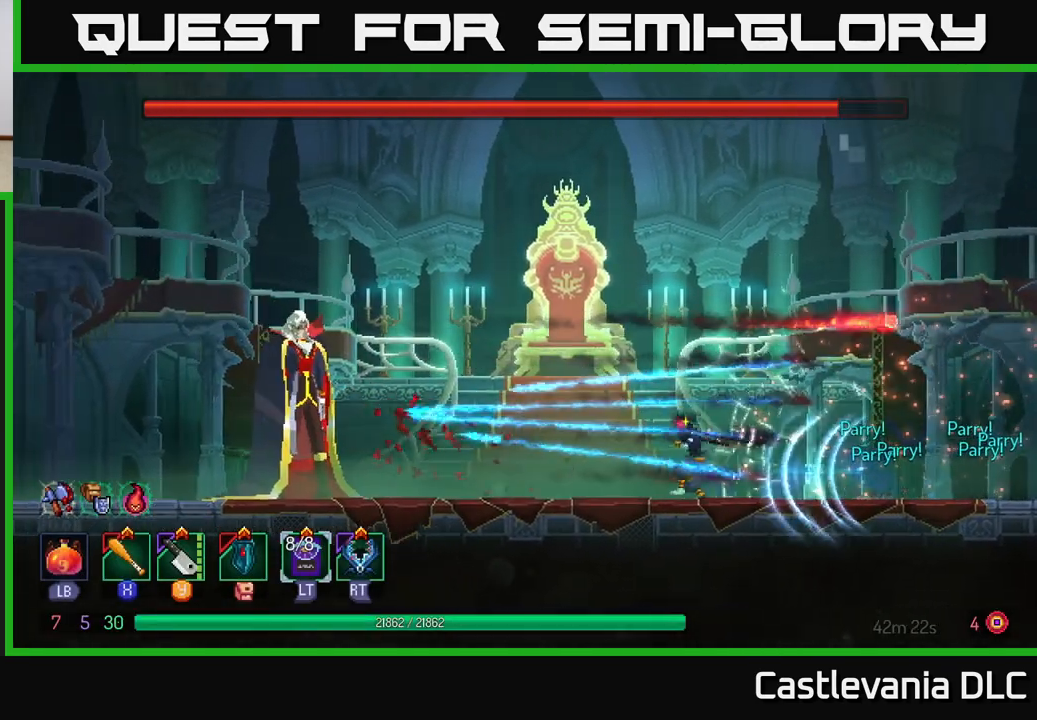
{"buttons": [], "left_stick": "left", "right_stick": "center", "events": [[450, "left_stick", "left"]]}
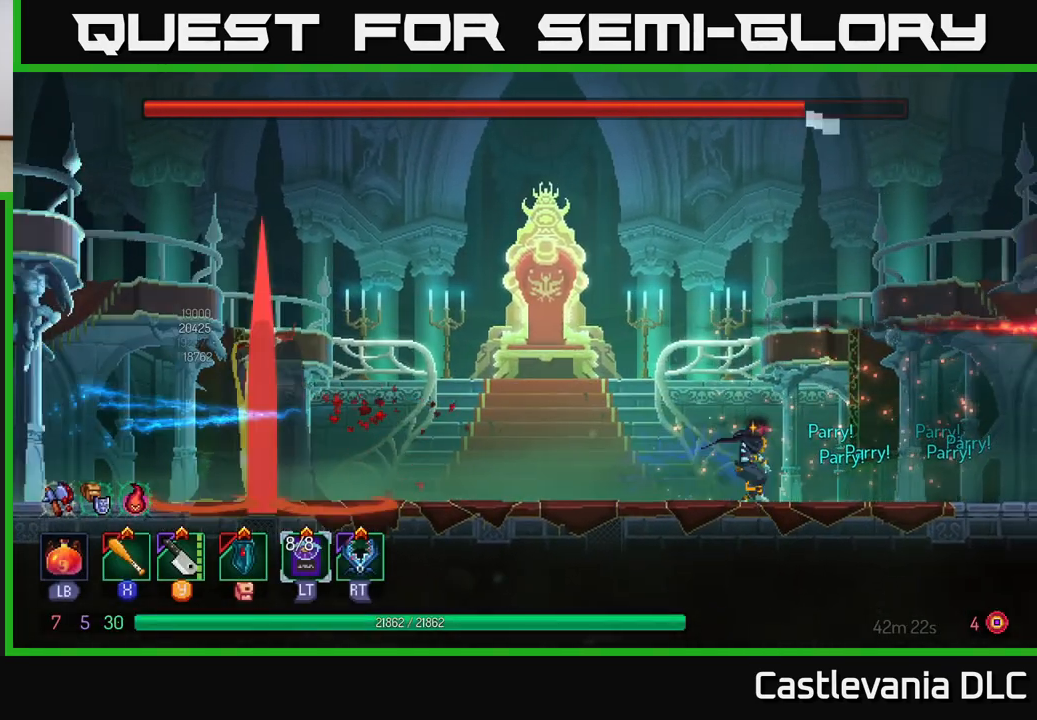
{"buttons": ["B"], "left_stick": "left", "right_stick": "center", "events": [[467, "B", "down"]]}
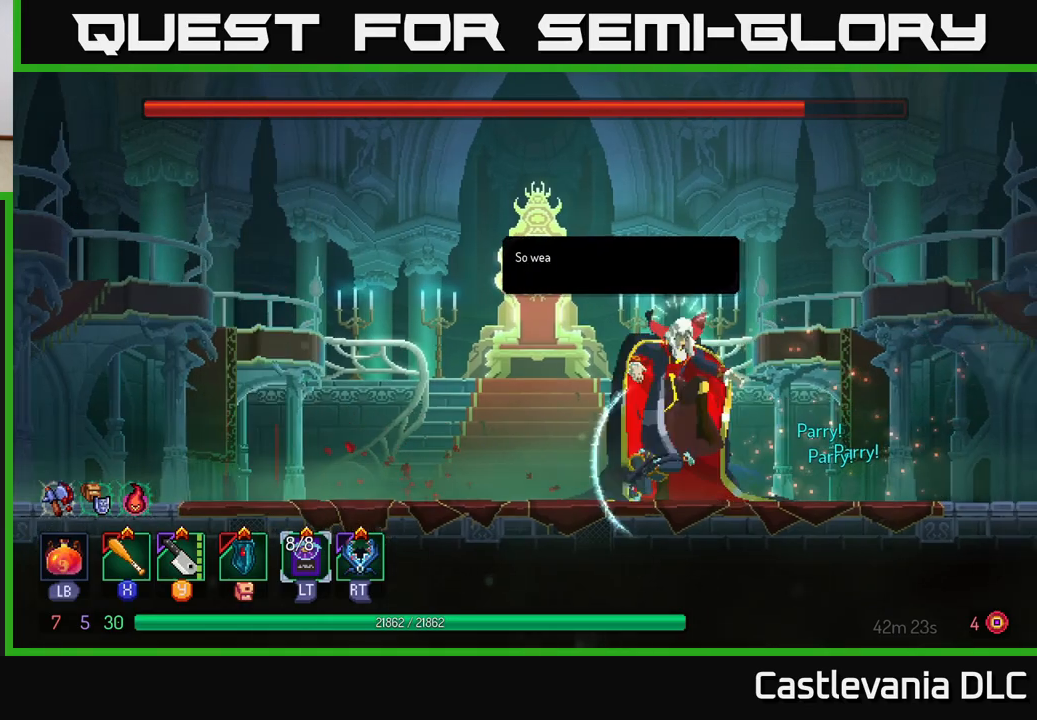
{"buttons": ["R2"], "left_stick": "right", "right_stick": "center", "events": [[117, "B", "up"], [183, "B", "down"], [267, "B", "up"], [333, "left_stick", "right"], [450, "R2", "down"]]}
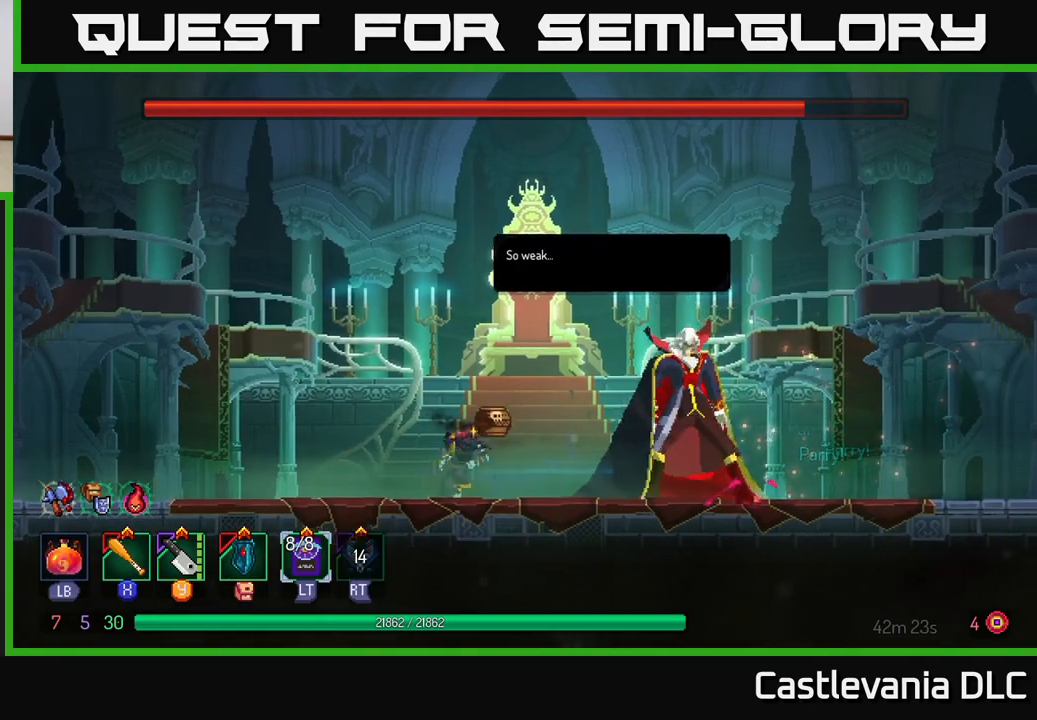
{"buttons": [], "left_stick": "center", "right_stick": "center", "events": [[83, "R2", "up"], [300, "X", "down"], [367, "X", "up"], [417, "X", "down"], [417, "left_stick", "center"], [483, "X", "up"]]}
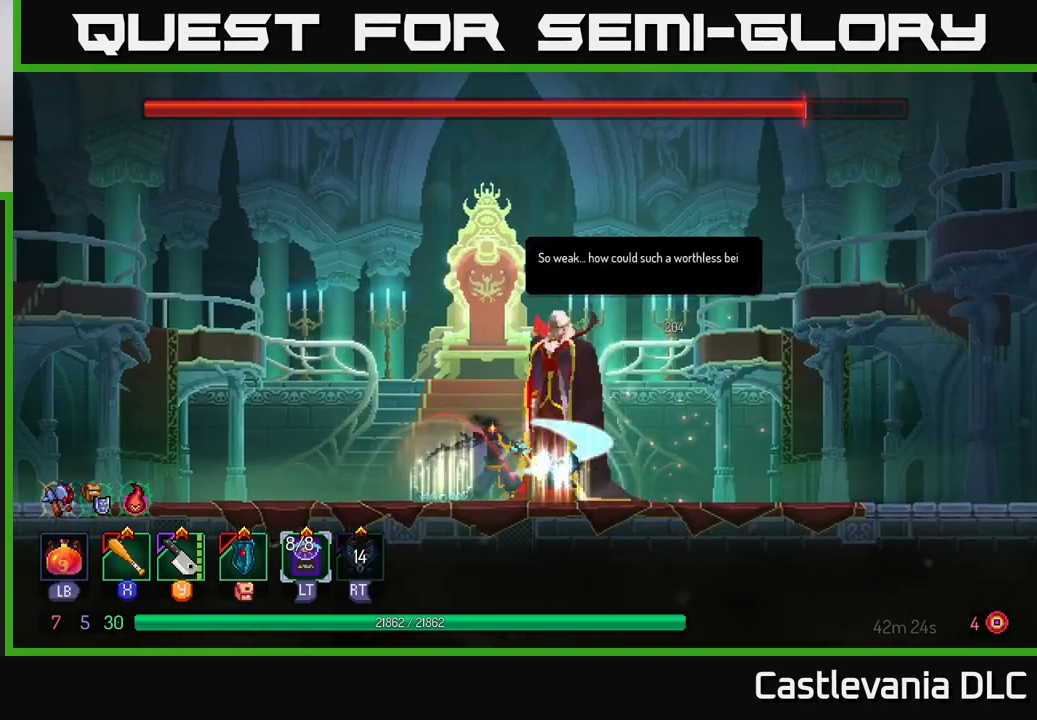
{"buttons": ["X"], "left_stick": "center", "right_stick": "center", "events": [[50, "X", "down"], [133, "X", "up"], [200, "X", "down"], [283, "X", "up"], [333, "X", "down"], [417, "X", "up"], [483, "X", "down"]]}
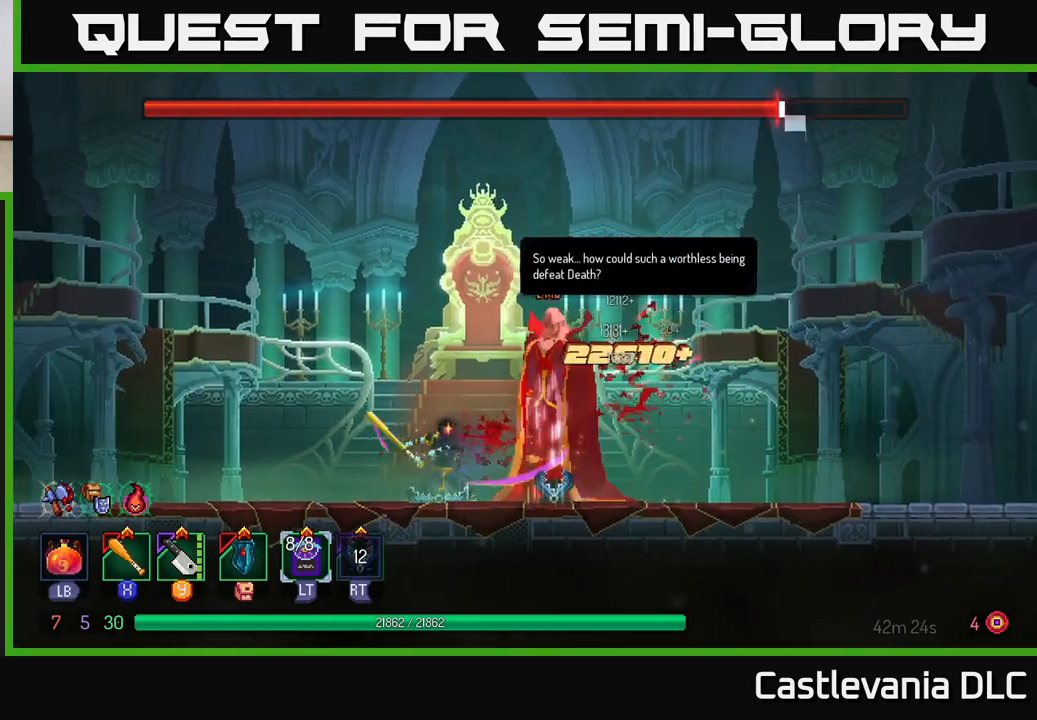
{"buttons": [], "left_stick": "center", "right_stick": "center", "events": [[67, "X", "up"], [133, "X", "down"], [217, "X", "up"], [267, "X", "down"], [367, "X", "up"], [417, "X", "down"], [500, "X", "up"]]}
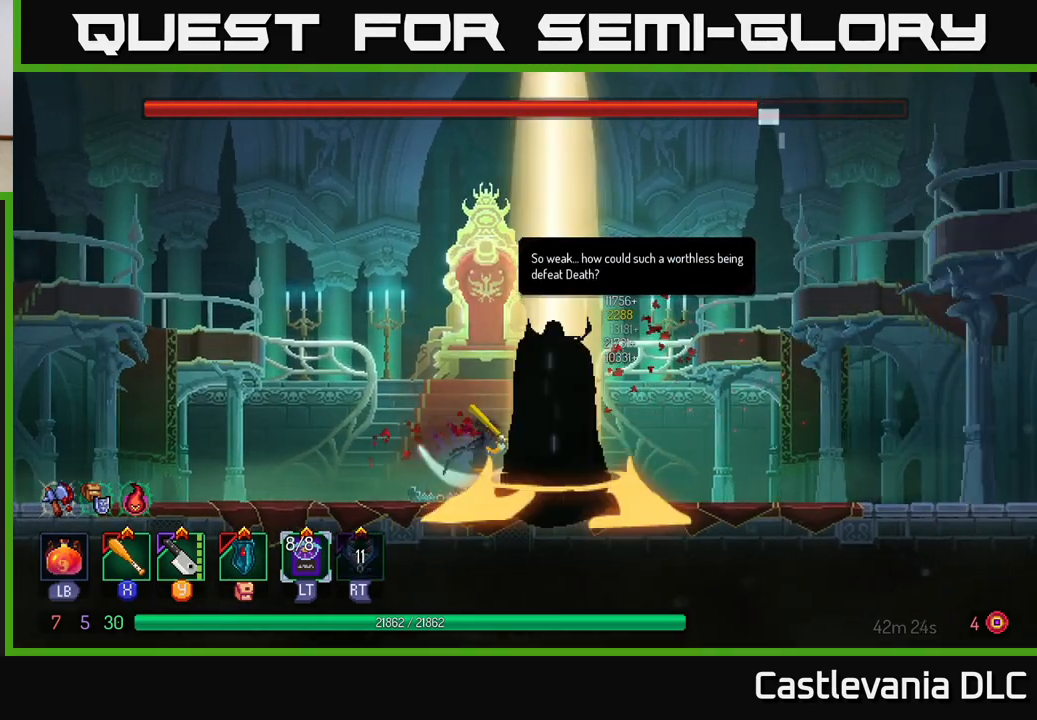
{"buttons": ["B"], "left_stick": "left", "right_stick": "center", "events": [[67, "X", "down"], [167, "X", "up"], [233, "left_stick", "left"], [317, "B", "down"], [417, "B", "up"], [500, "B", "down"]]}
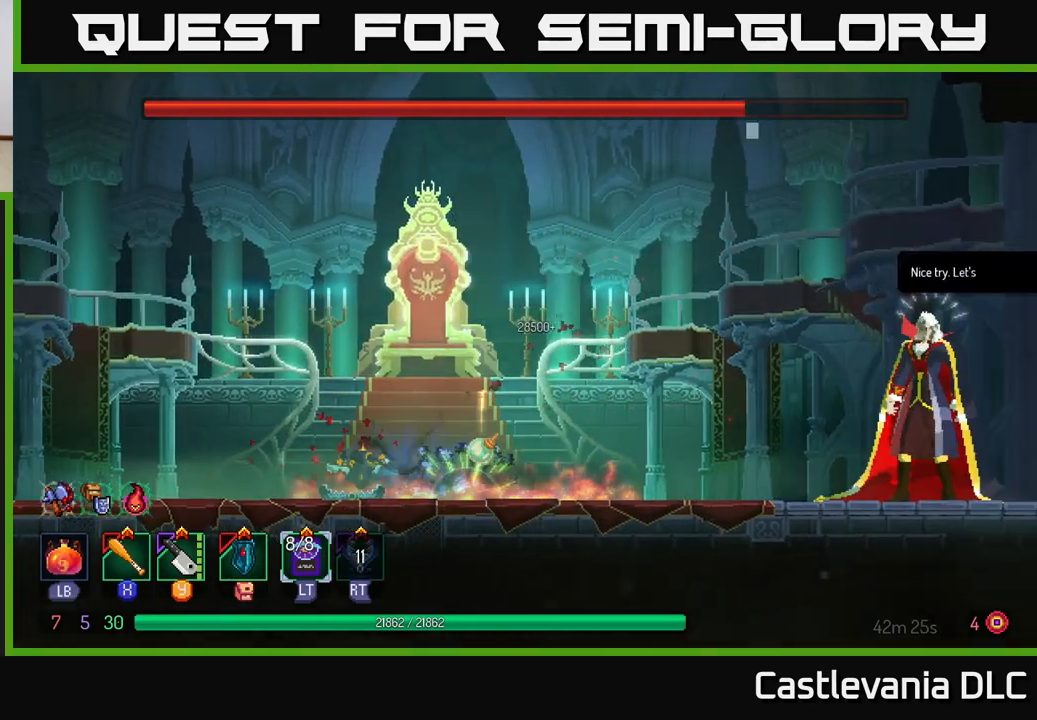
{"buttons": [], "left_stick": "left", "right_stick": "center", "events": [[117, "B", "up"]]}
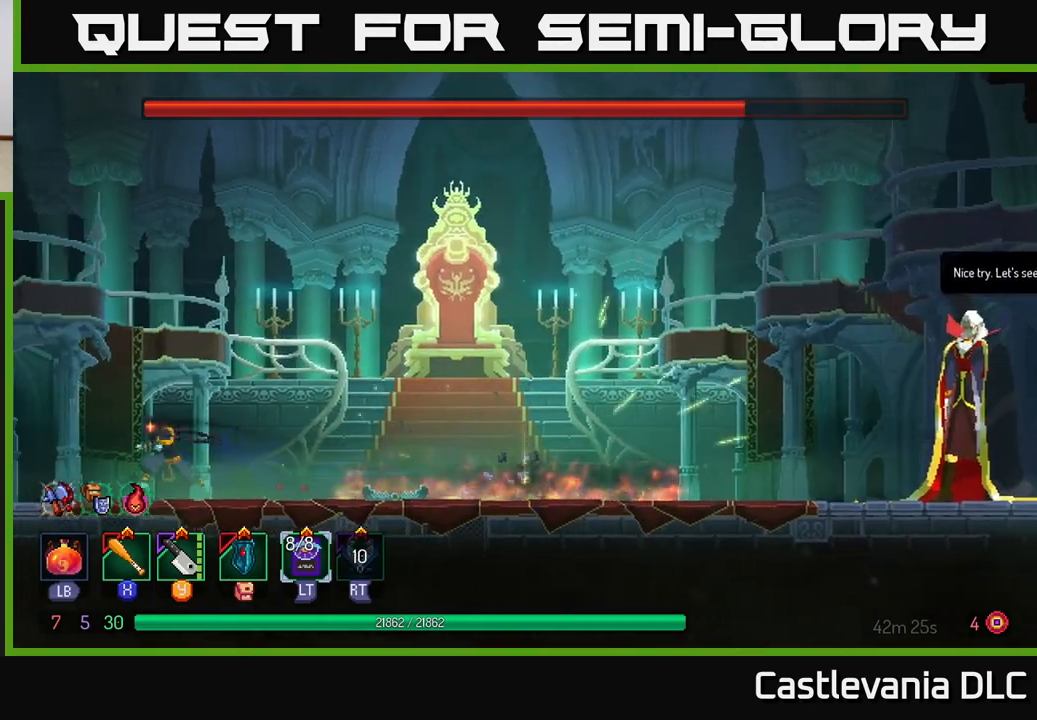
{"buttons": [], "left_stick": "right", "right_stick": "center", "events": [[217, "left_stick", "right"]]}
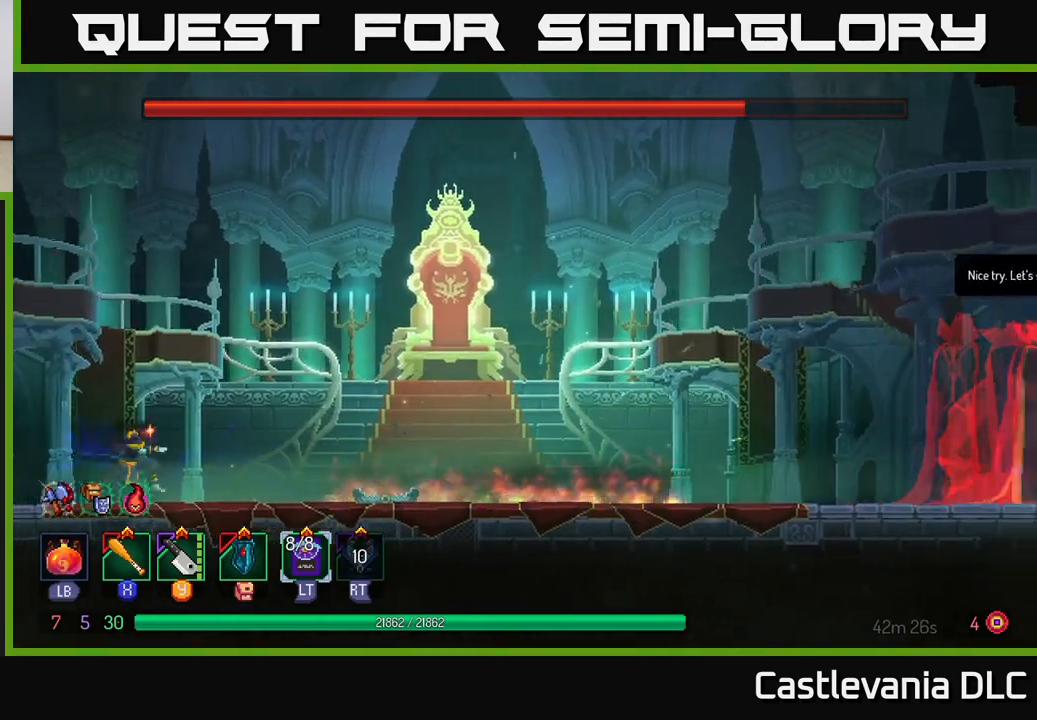
{"buttons": [], "left_stick": "right", "right_stick": "center", "events": [[67, "left_stick", "center"], [217, "left_stick", "right"]]}
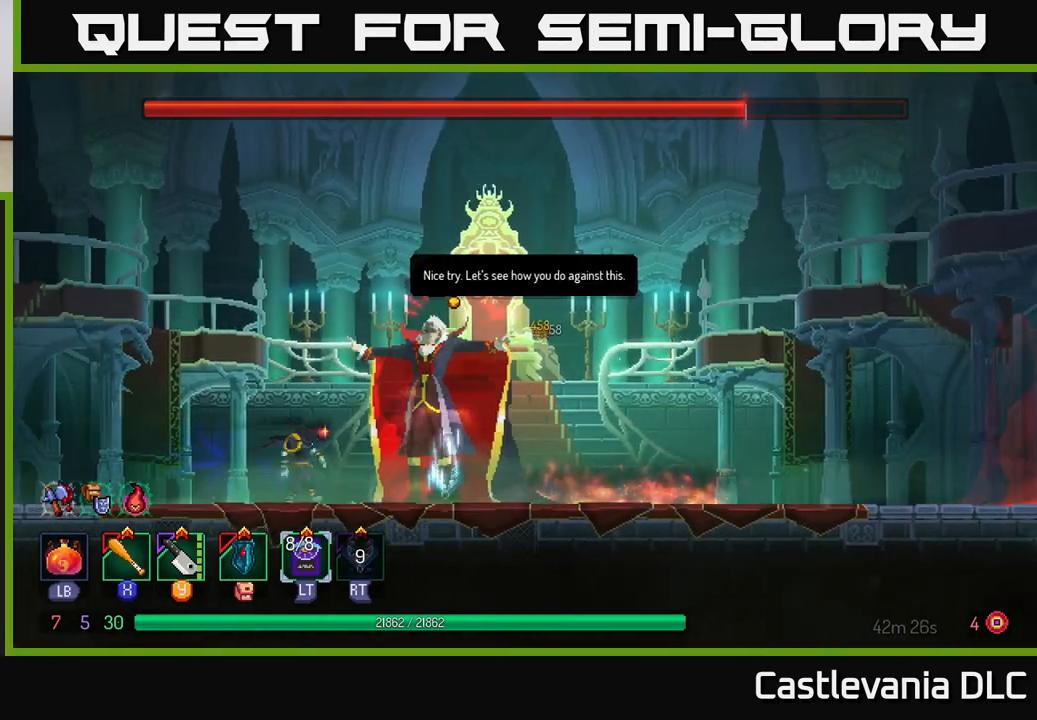
{"buttons": [], "left_stick": "right", "right_stick": "center", "events": [[50, "left_stick", "left"], [217, "B", "down"], [450, "B", "up"], [483, "left_stick", "right"]]}
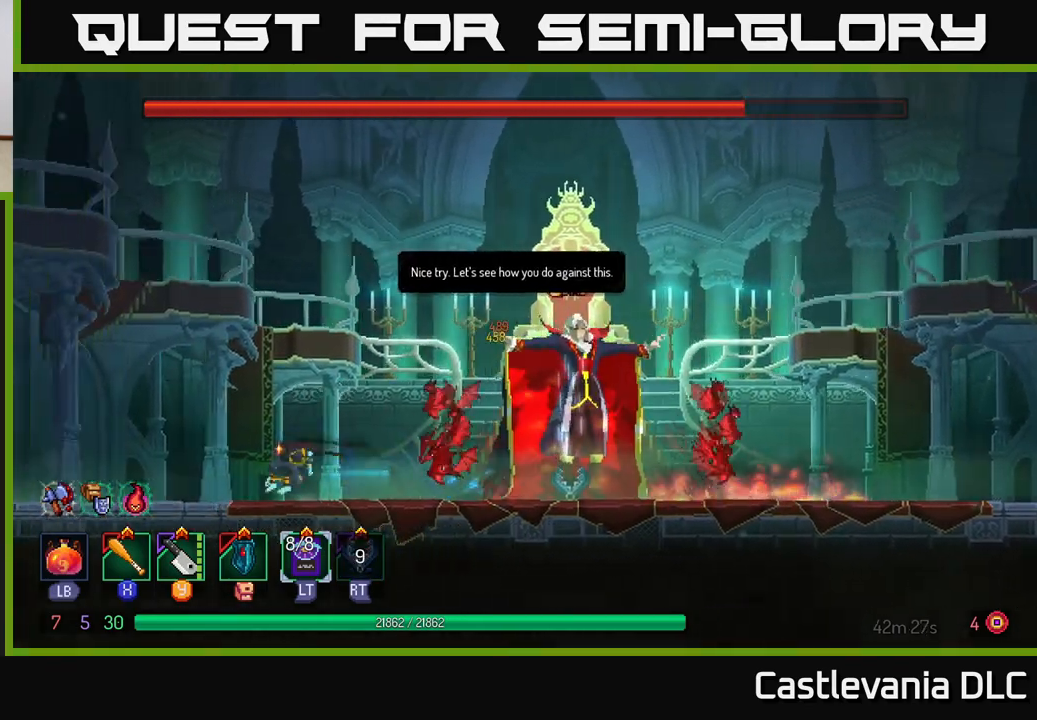
{"buttons": [], "left_stick": "right", "right_stick": "center", "events": []}
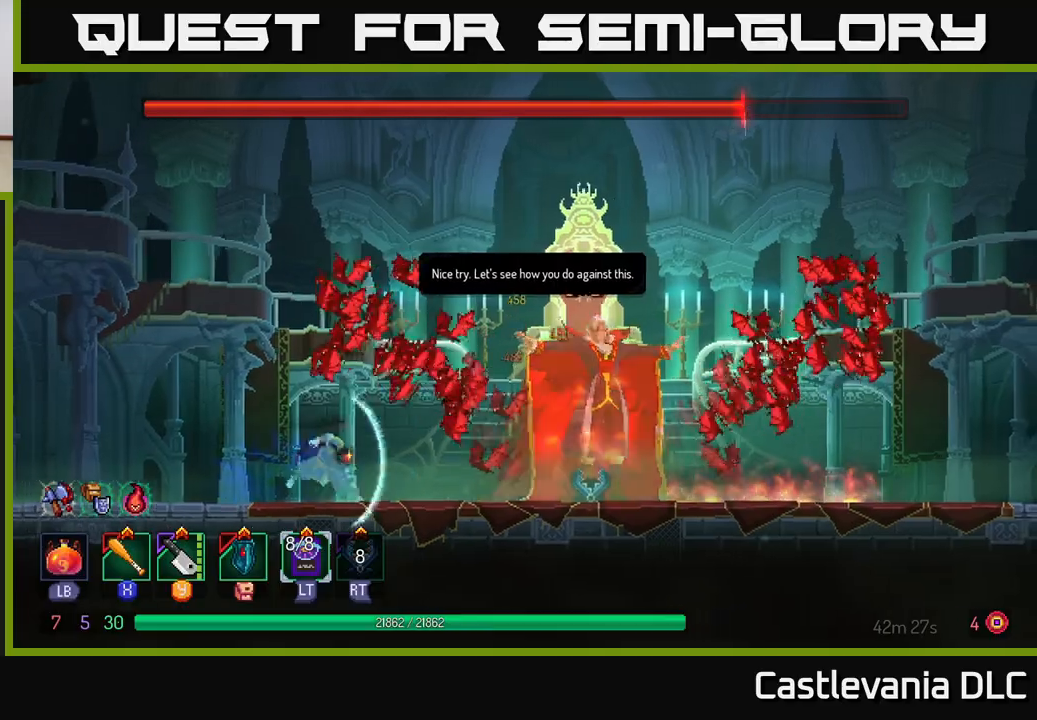
{"buttons": [], "left_stick": "down-left", "right_stick": "center", "events": [[17, "B", "down"], [250, "B", "up"], [317, "left_stick", "down-left"], [333, "X", "down"], [417, "X", "up"]]}
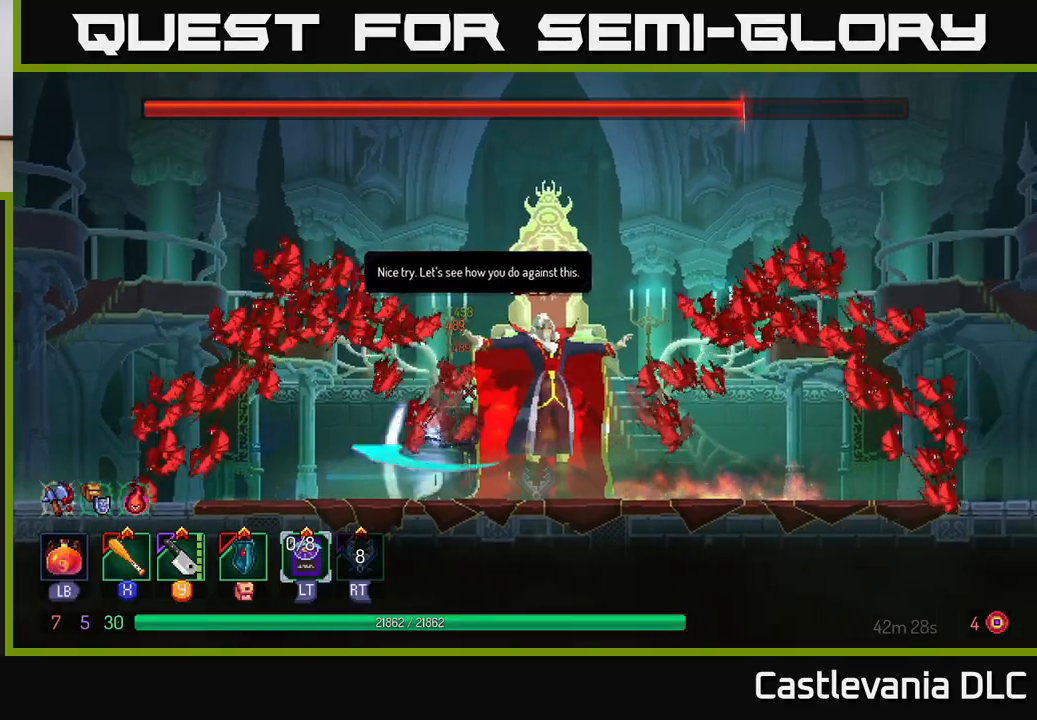
{"buttons": [], "left_stick": "left", "right_stick": "center", "events": [[17, "left_stick", "left"], [117, "B", "down"], [183, "B", "up"], [233, "B", "down"], [317, "B", "up"], [383, "B", "down"], [450, "B", "up"]]}
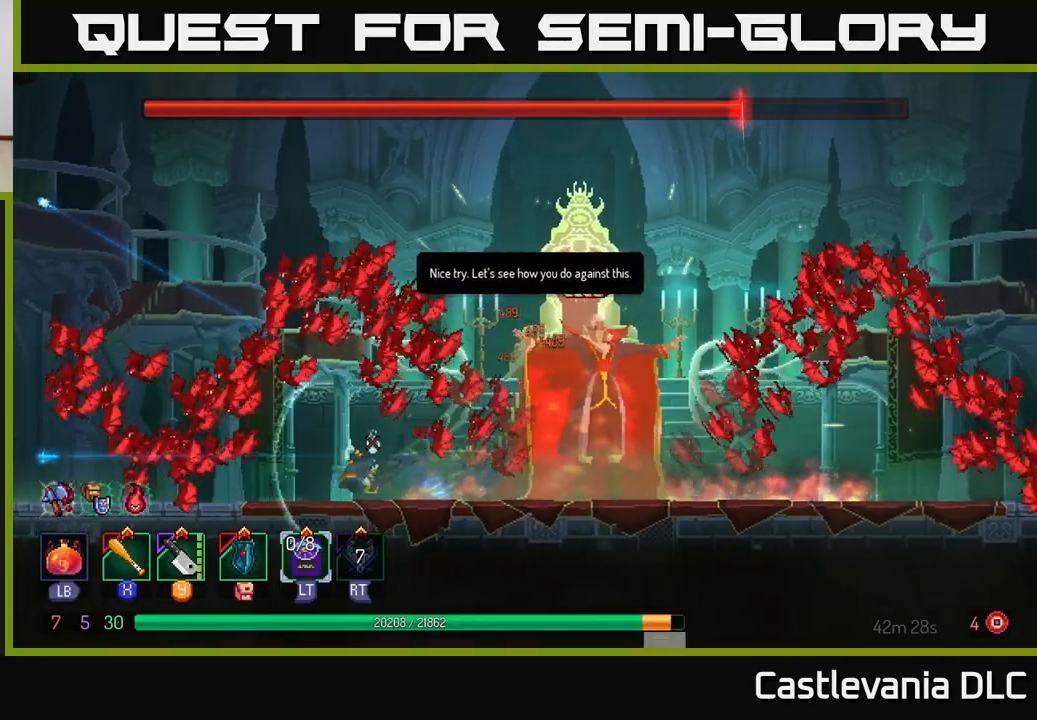
{"buttons": [], "left_stick": "center", "right_stick": "center", "events": [[33, "left_stick", "right"], [483, "left_stick", "center"]]}
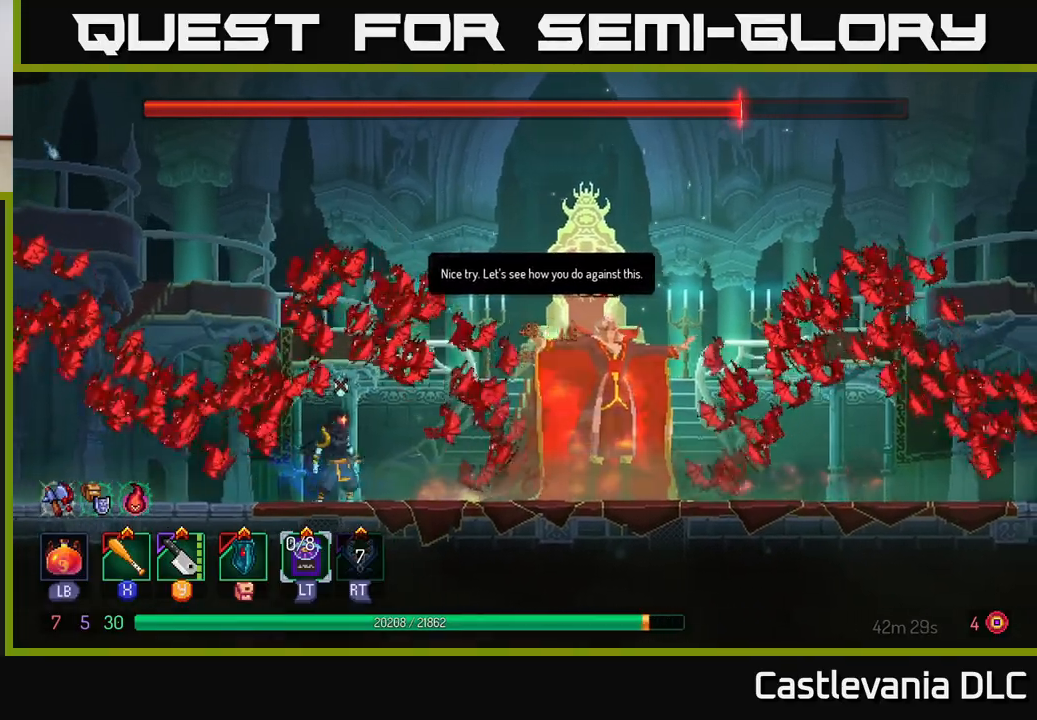
{"buttons": [], "left_stick": "down", "right_stick": "center", "events": [[150, "left_stick", "down"]]}